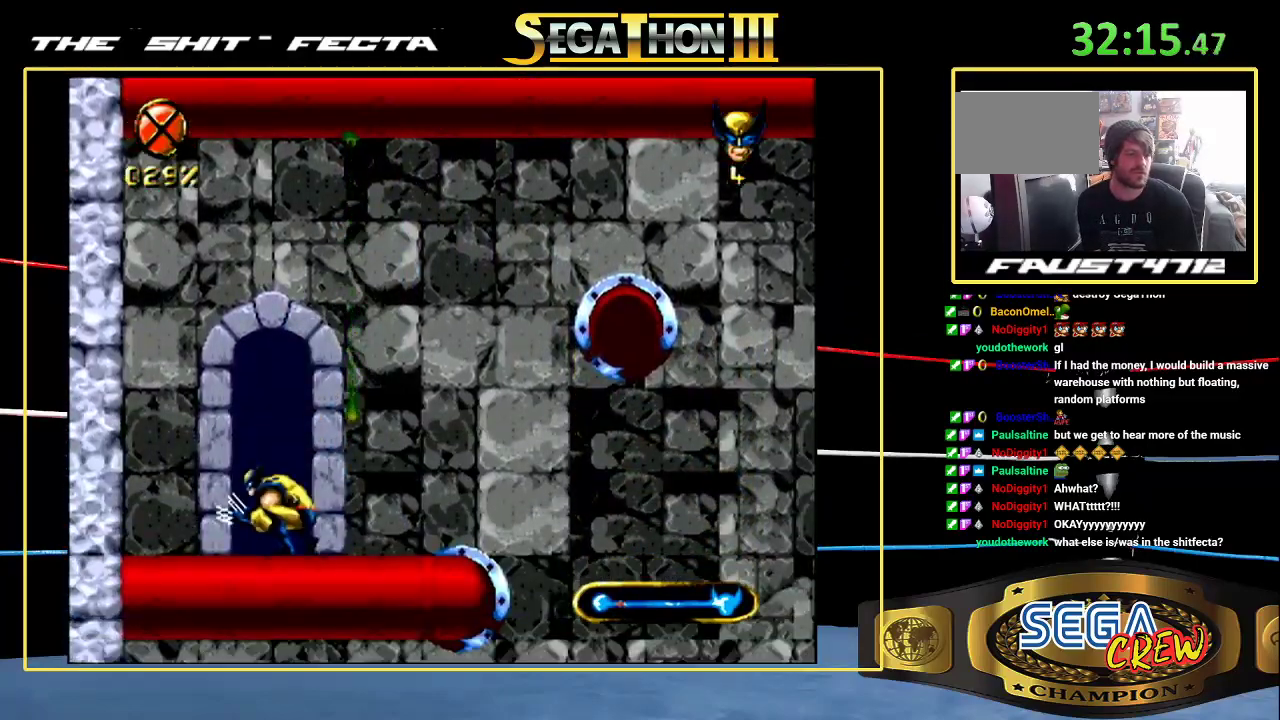
Gameplay with a controller (Xbox layout); each line is a JSON object with the inputs held at the frame after it. "events" lists button and stick changes between this image and that frame as [ms after this image, input, new state], when the widget could be followed in between. Not read: L1 L2 L3 R1 R2 R3.
{"buttons": ["DPAD_UP"], "events": [[217, "DPAD_LEFT", "up"]]}
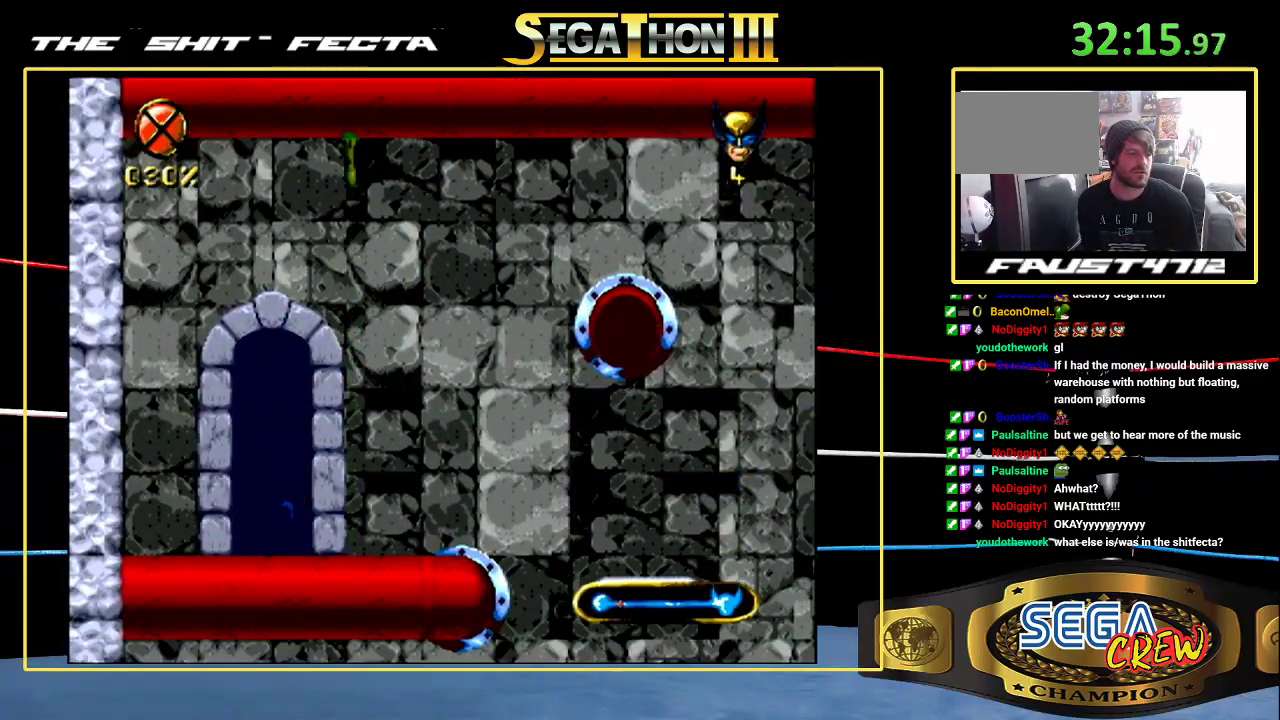
{"buttons": [], "events": [[133, "DPAD_UP", "up"]]}
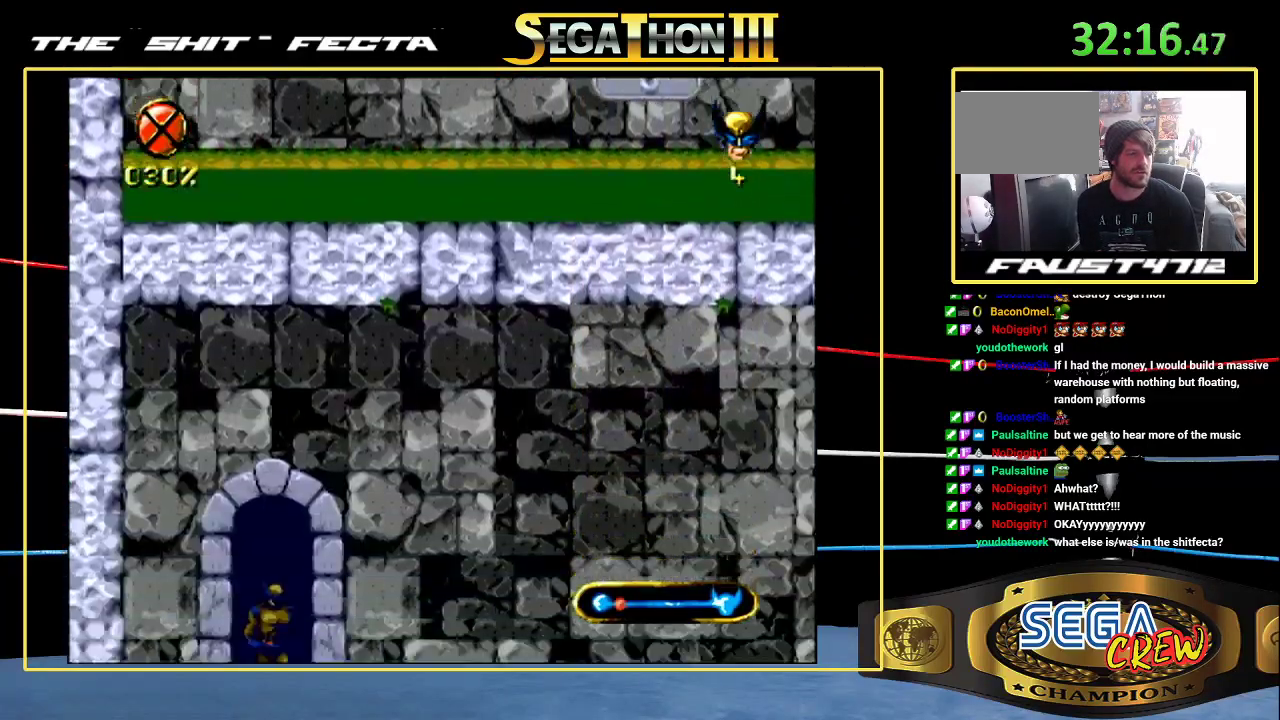
{"buttons": [], "events": []}
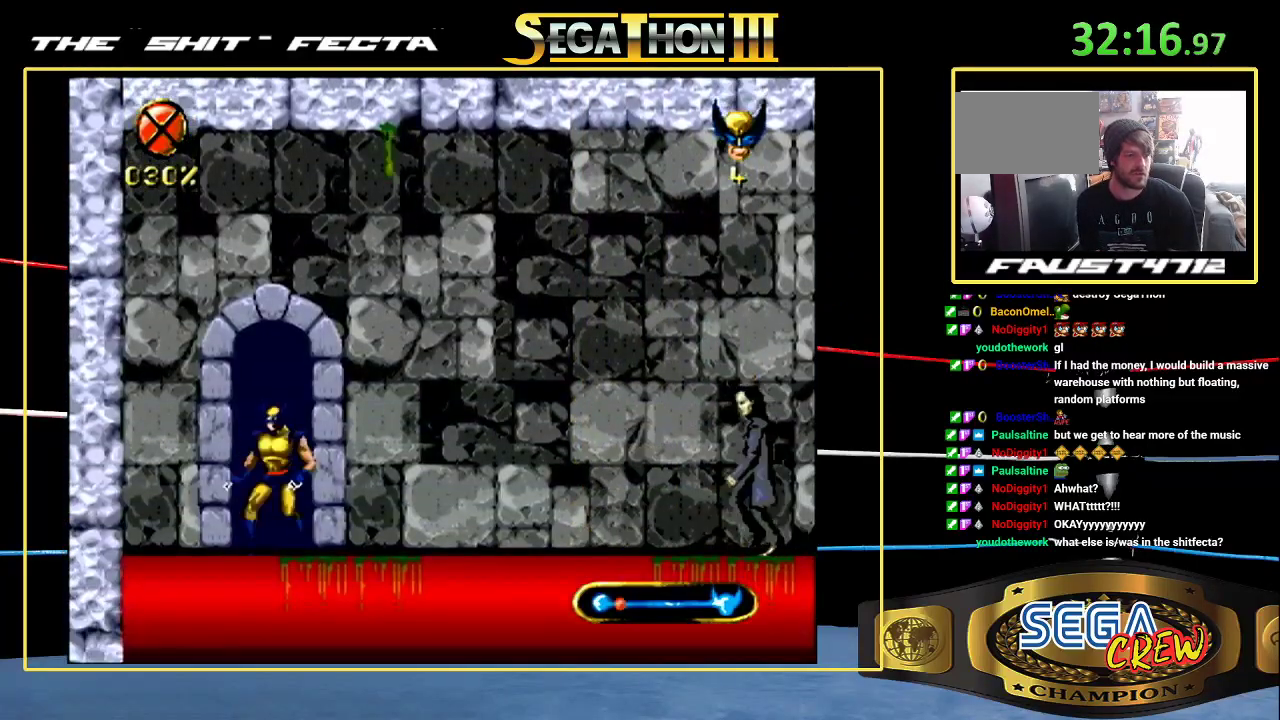
{"buttons": [], "events": []}
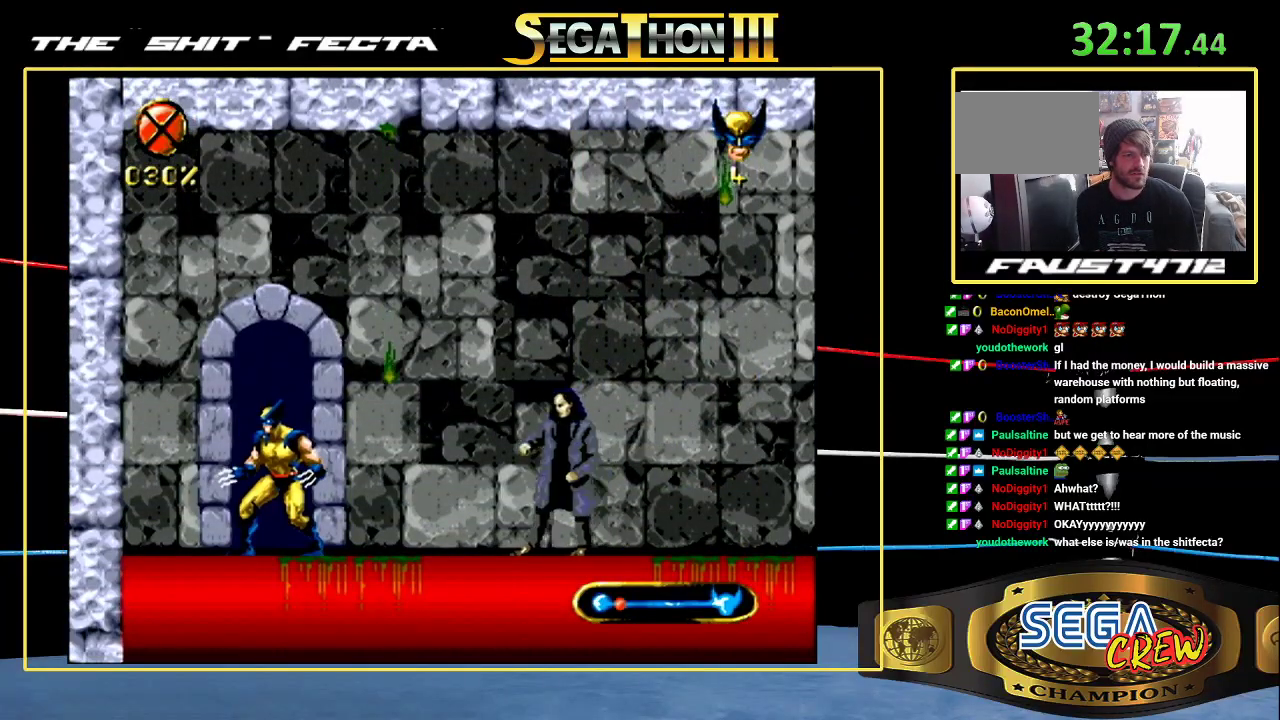
{"buttons": ["A", "DPAD_DOWN", "DPAD_RIGHT"], "events": [[350, "DPAD_RIGHT", "down"], [417, "DPAD_DOWN", "down"], [500, "A", "down"]]}
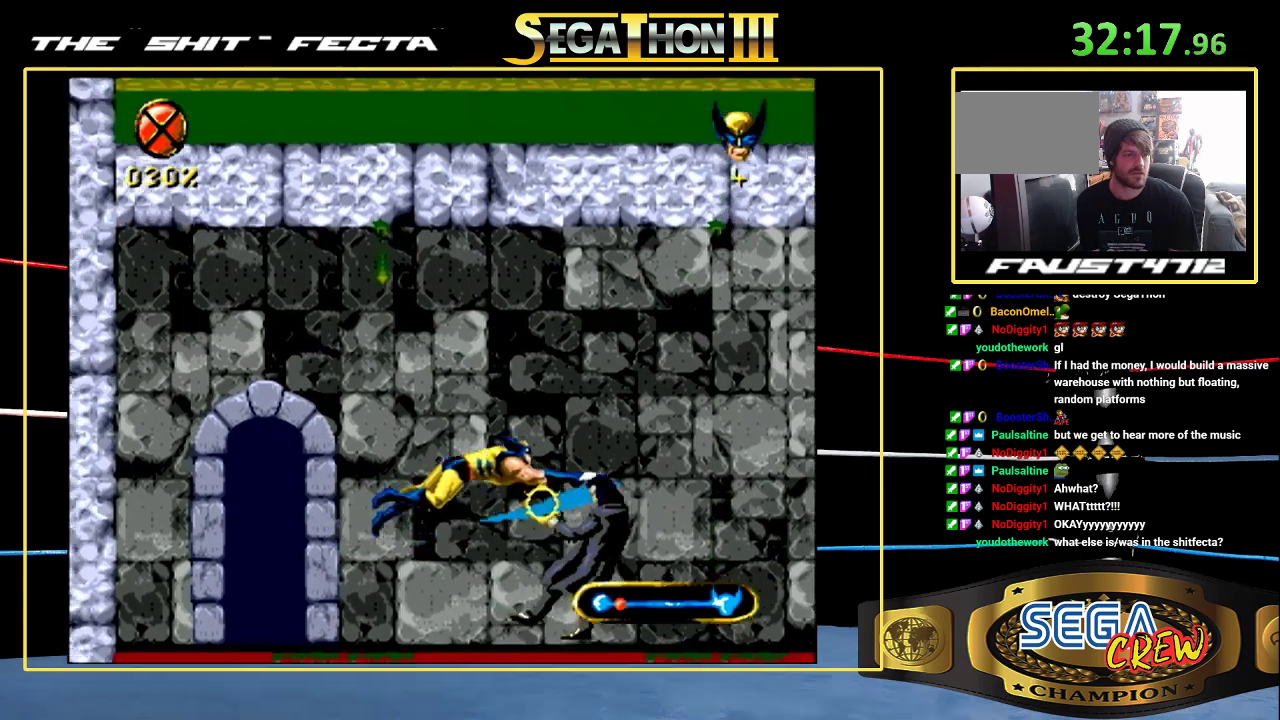
{"buttons": ["DPAD_RIGHT"], "events": [[183, "A", "up"], [417, "DPAD_DOWN", "up"]]}
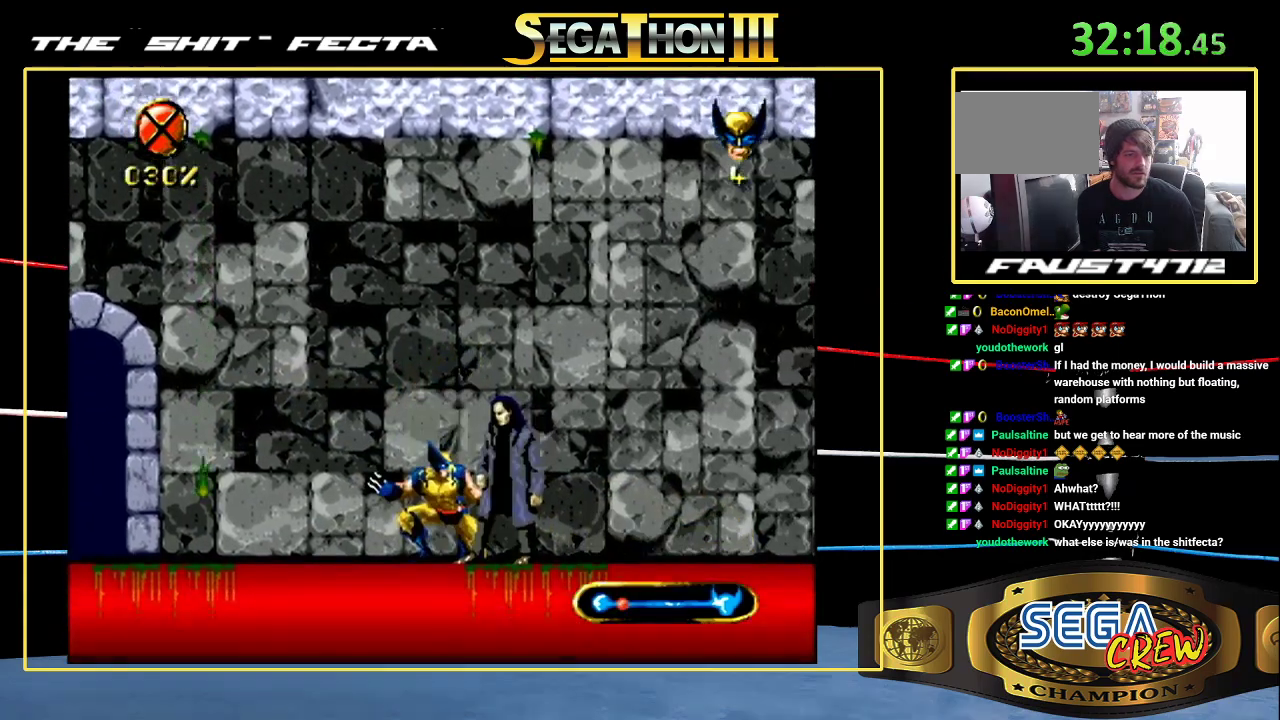
{"buttons": ["C"], "events": [[133, "DPAD_DOWN", "down"], [233, "C", "down"], [300, "C", "up"], [350, "DPAD_DOWN", "up"], [350, "DPAD_UP", "down"], [450, "DPAD_RIGHT", "up"], [450, "DPAD_UP", "up"], [500, "C", "down"]]}
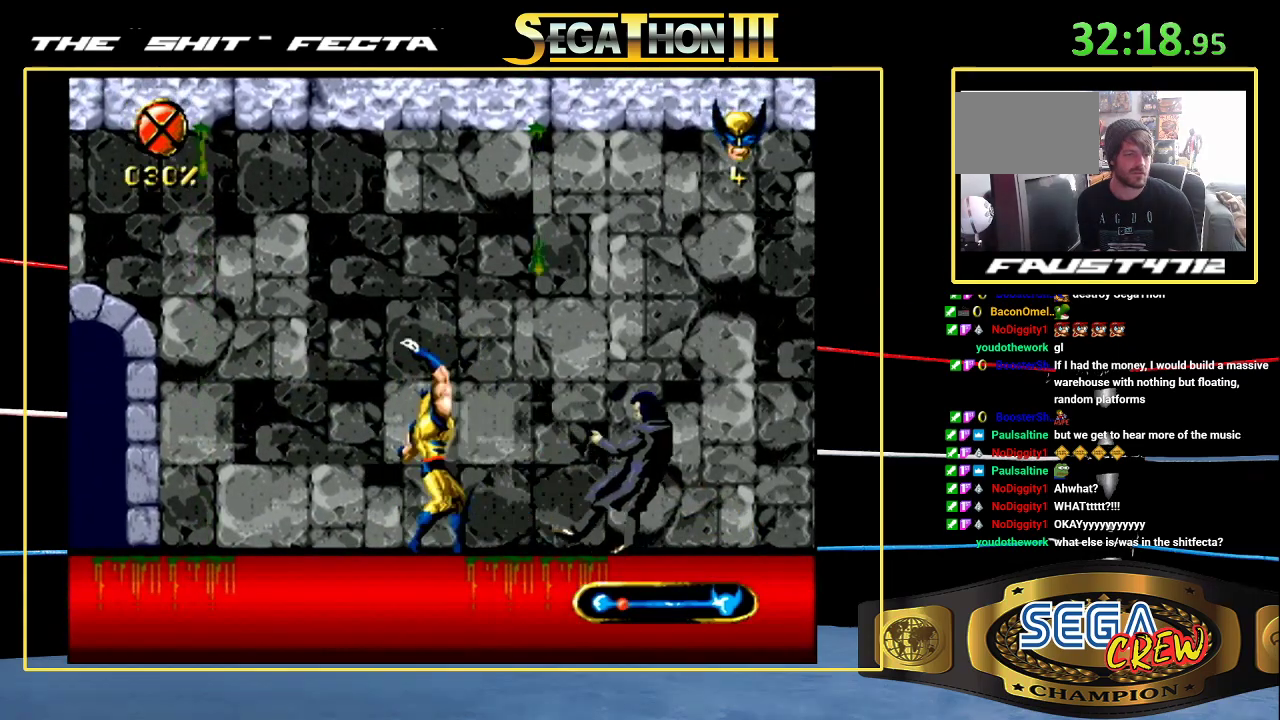
{"buttons": [], "events": [[117, "C", "up"]]}
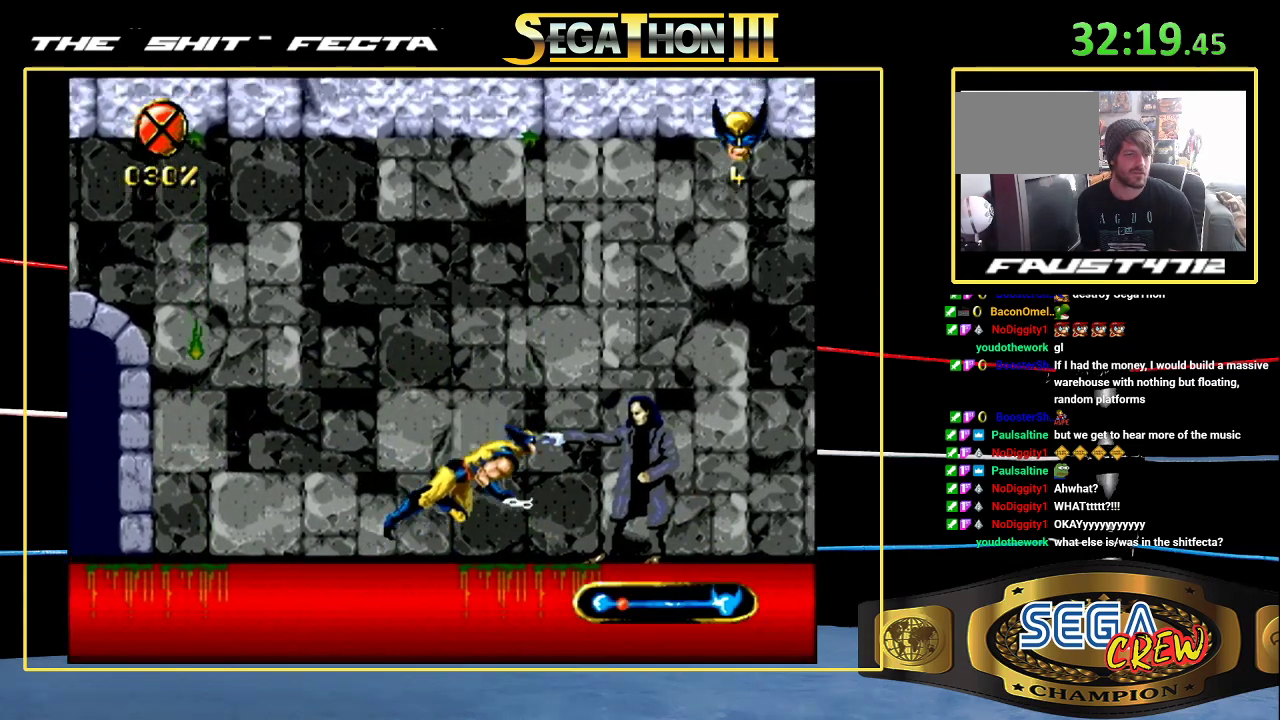
{"buttons": ["DPAD_DOWN", "DPAD_RIGHT"], "events": [[150, "DPAD_DOWN", "down"], [150, "DPAD_RIGHT", "down"], [350, "A", "down"], [450, "A", "up"]]}
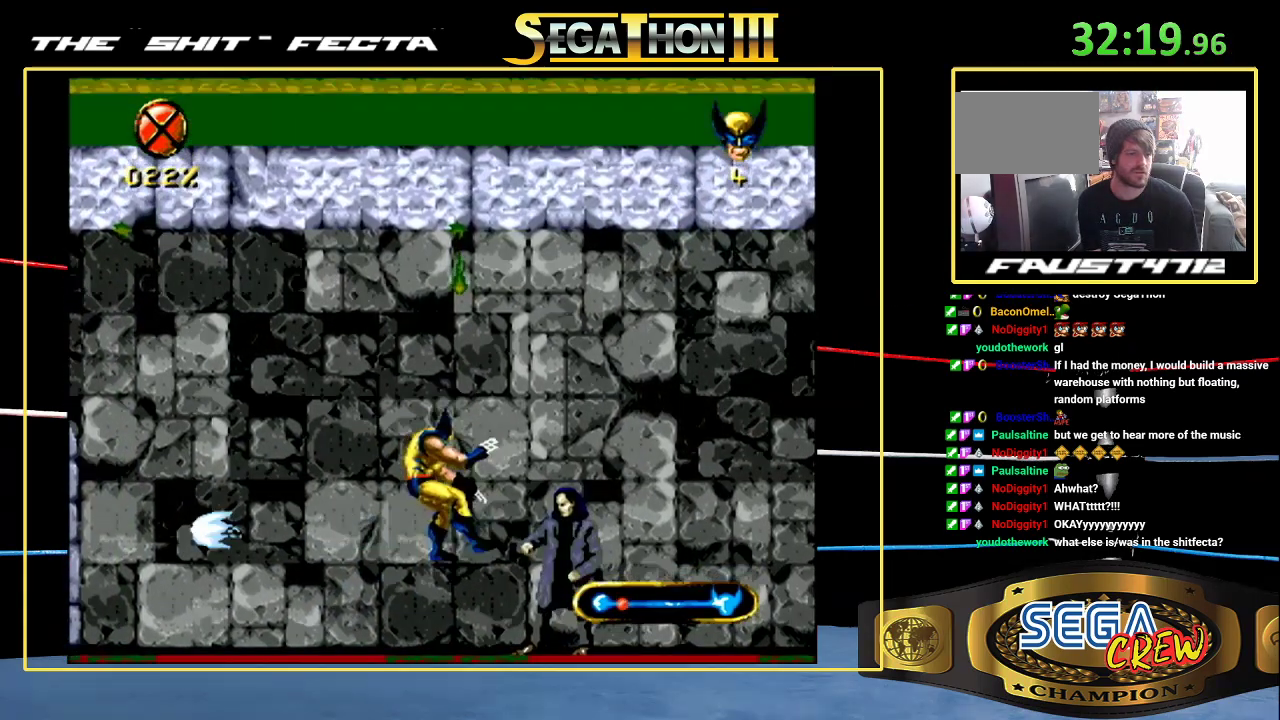
{"buttons": ["DPAD_RIGHT"], "events": [[100, "DPAD_DOWN", "up"], [300, "C", "down"], [500, "C", "up"]]}
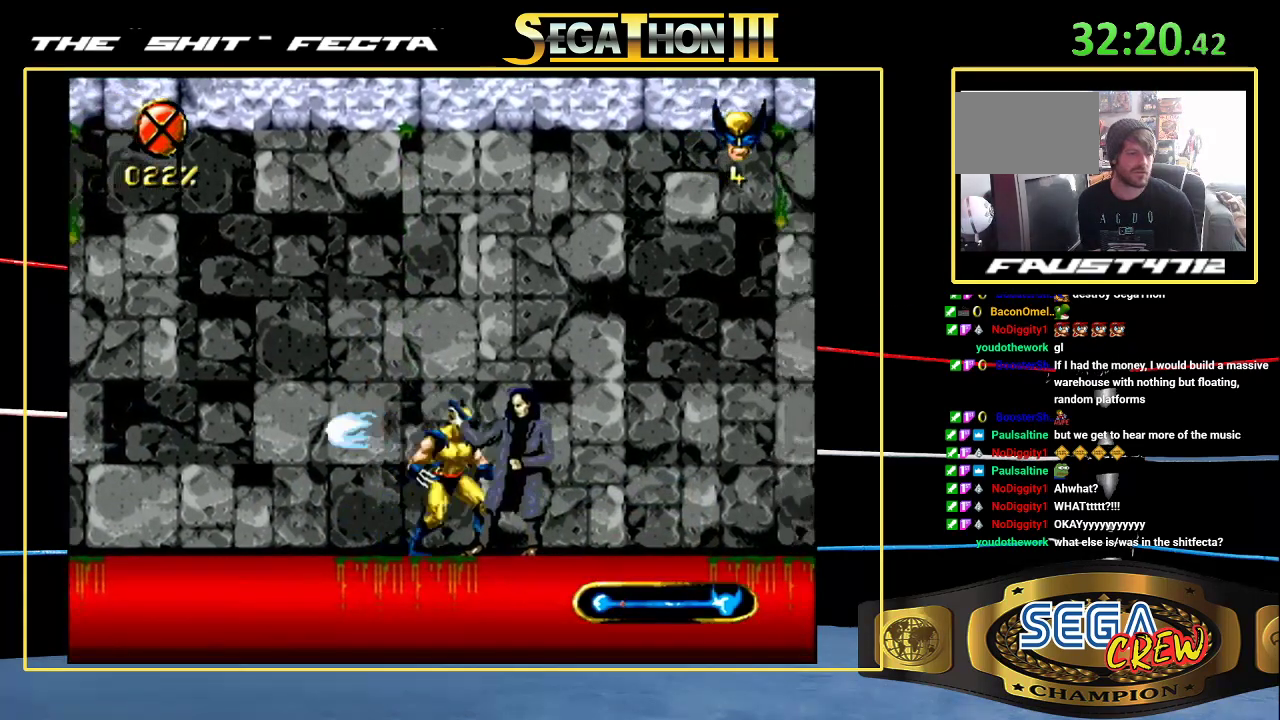
{"buttons": ["C", "DPAD_DOWN", "DPAD_RIGHT"], "events": [[367, "DPAD_DOWN", "down"], [400, "C", "down"], [400, "DPAD_RIGHT", "up"], [450, "C", "up"], [450, "DPAD_RIGHT", "down"], [500, "C", "down"]]}
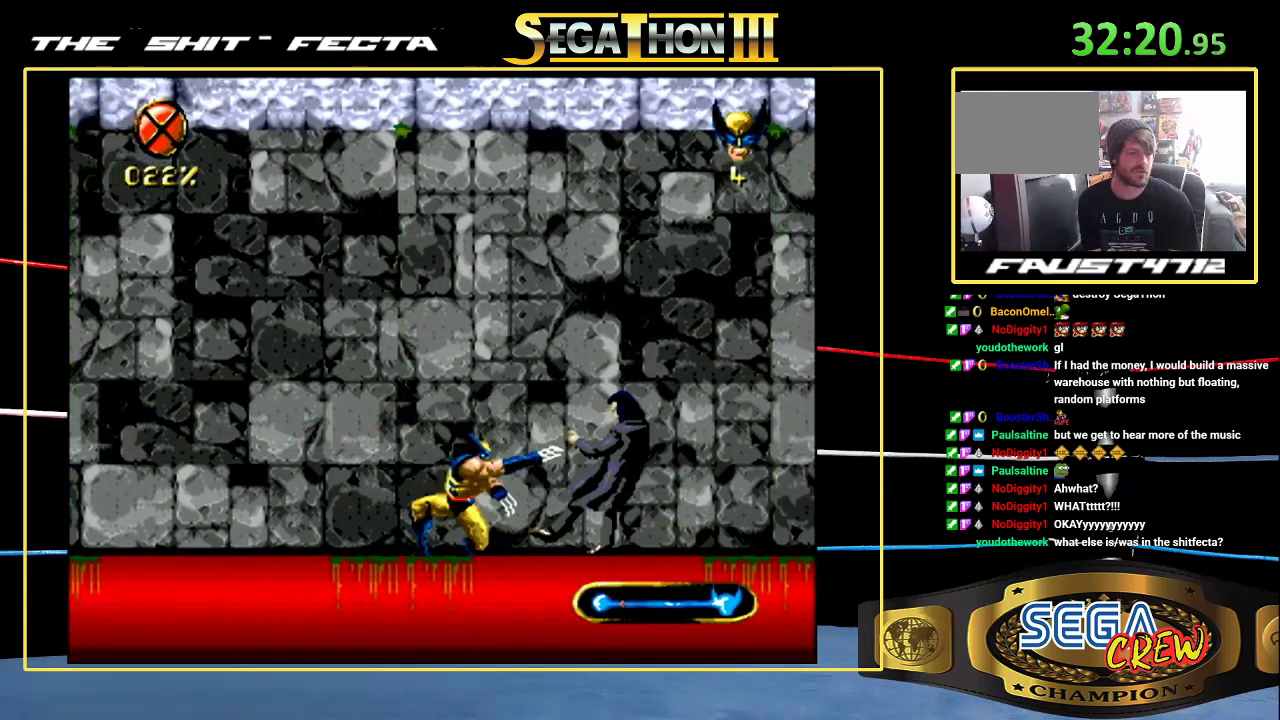
{"buttons": ["DPAD_RIGHT"], "events": [[50, "DPAD_DOWN", "up"], [50, "DPAD_UP", "down"], [100, "C", "up"], [150, "C", "down"], [150, "DPAD_RIGHT", "up"], [150, "DPAD_UP", "up"], [250, "C", "up"], [350, "DPAD_RIGHT", "down"]]}
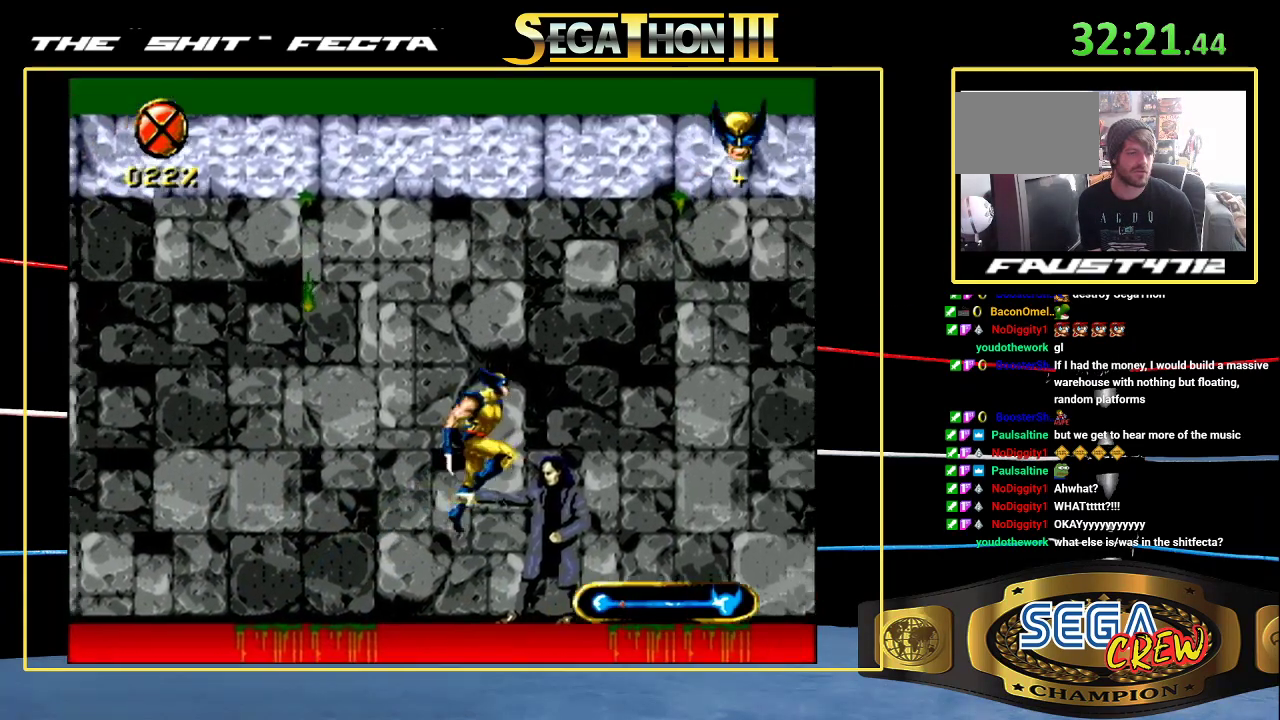
{"buttons": [], "events": [[67, "DPAD_DOWN", "down"], [100, "A", "down"], [150, "A", "up"], [200, "A", "down"], [400, "A", "up"], [400, "DPAD_DOWN", "up"], [450, "DPAD_RIGHT", "up"]]}
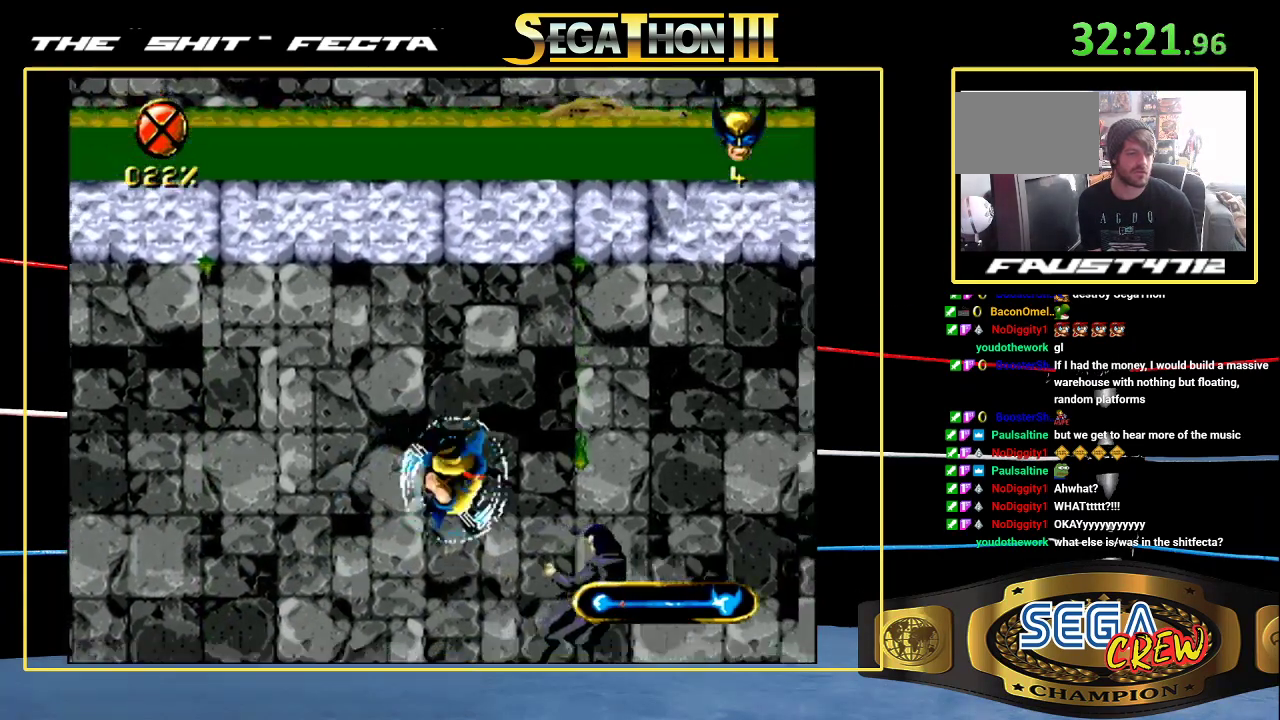
{"buttons": [], "events": [[350, "DPAD_RIGHT", "down"], [450, "DPAD_RIGHT", "up"]]}
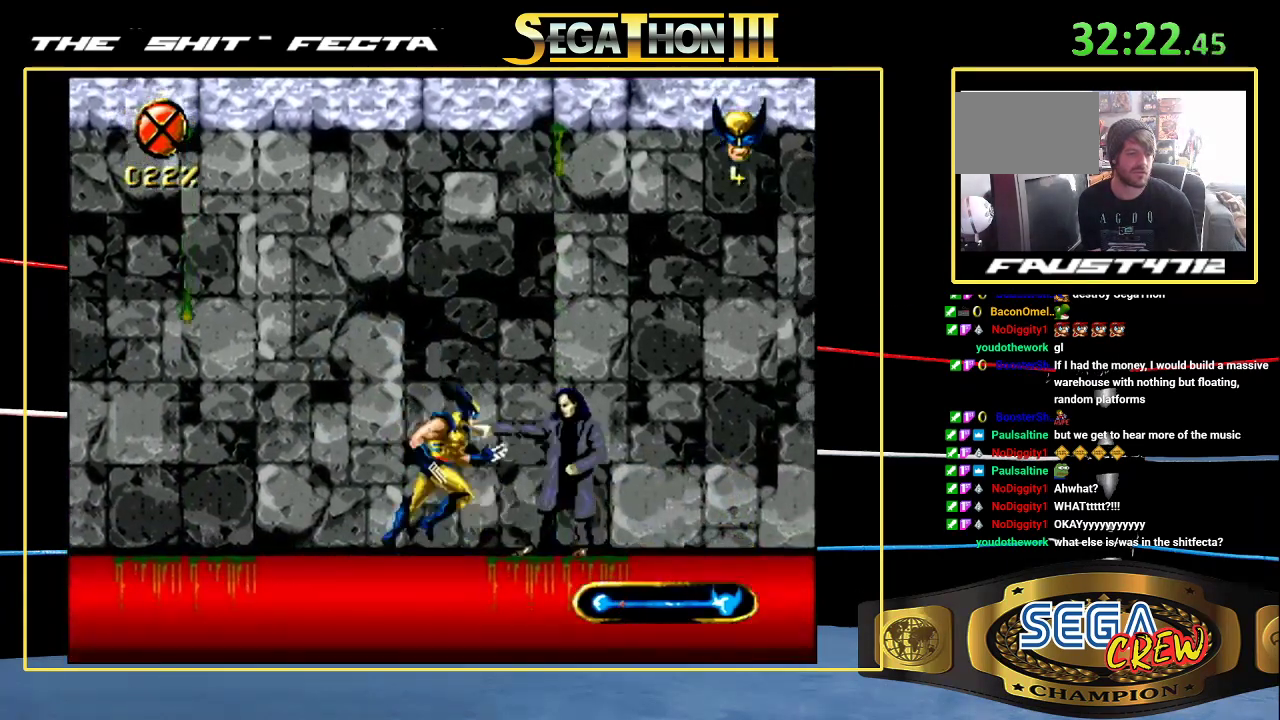
{"buttons": ["C"], "events": [[100, "DPAD_DOWN", "down"], [150, "DPAD_RIGHT", "down"], [200, "C", "down"], [250, "DPAD_DOWN", "up"], [317, "DPAD_UP", "down"], [400, "C", "up"], [400, "DPAD_RIGHT", "up"], [400, "DPAD_UP", "up"], [450, "C", "down"]]}
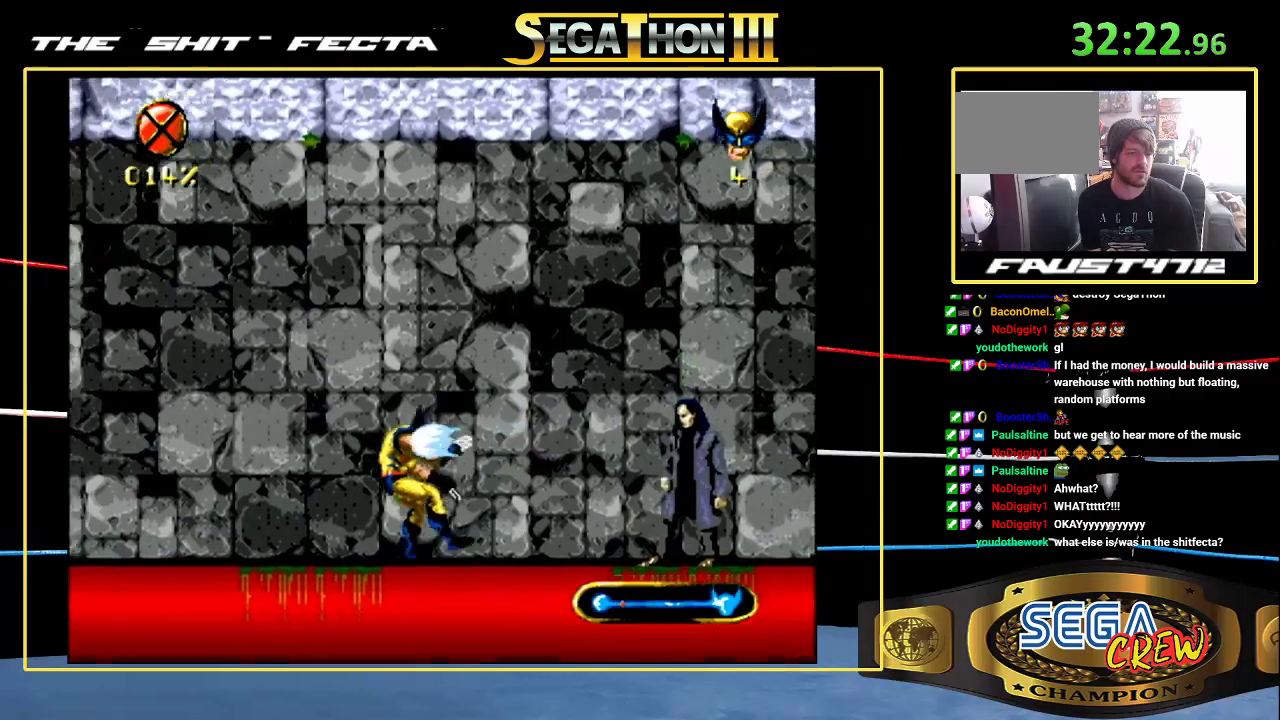
{"buttons": ["DPAD_DOWN", "DPAD_RIGHT"], "events": [[67, "C", "up"], [117, "C", "down"], [200, "C", "up"], [250, "DPAD_RIGHT", "down"], [350, "DPAD_DOWN", "down"]]}
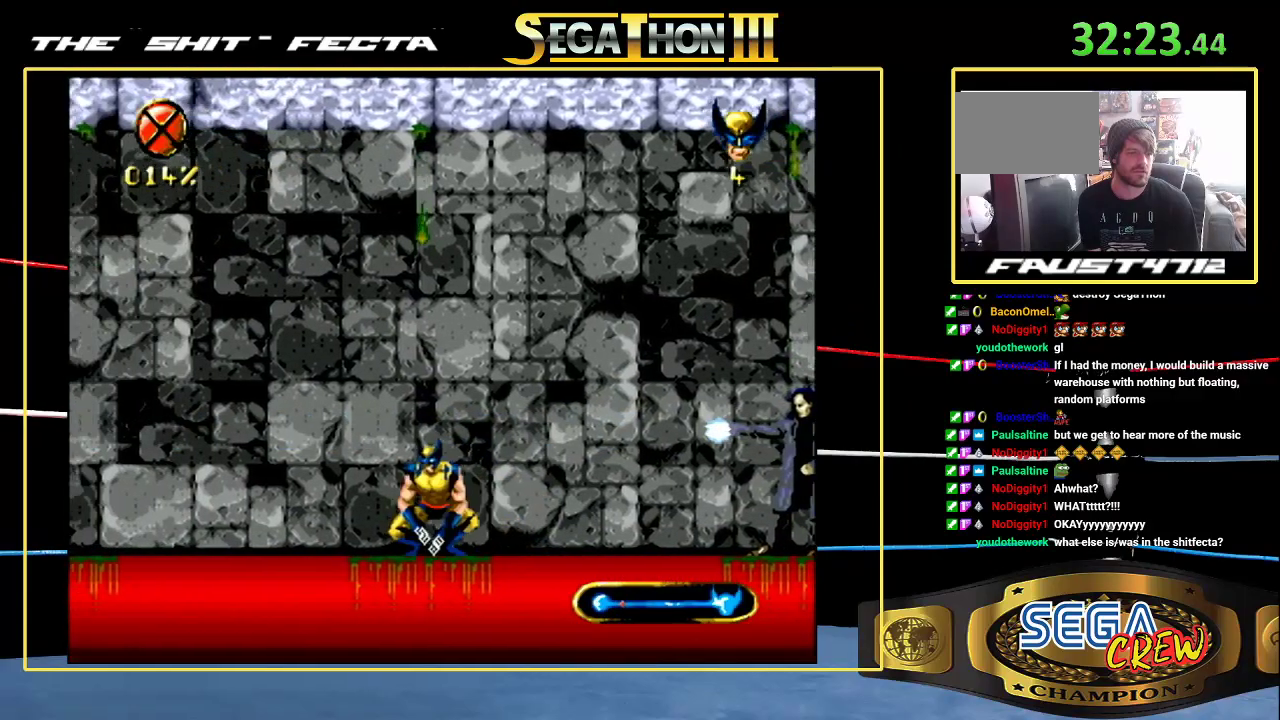
{"buttons": [], "events": [[17, "A", "down"], [200, "A", "up"], [267, "A", "down"], [350, "A", "up"], [400, "DPAD_DOWN", "up"], [500, "DPAD_RIGHT", "up"]]}
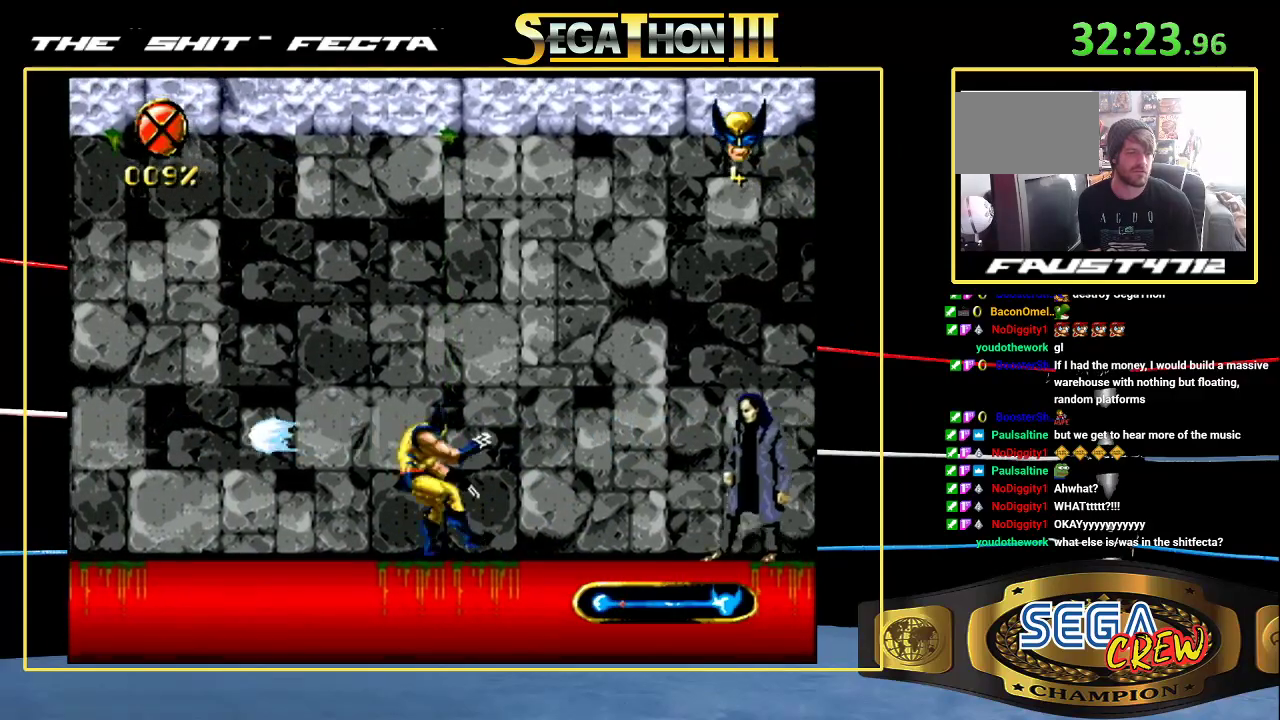
{"buttons": ["DPAD_DOWN", "DPAD_RIGHT"], "events": [[67, "DPAD_RIGHT", "down"], [500, "DPAD_DOWN", "down"]]}
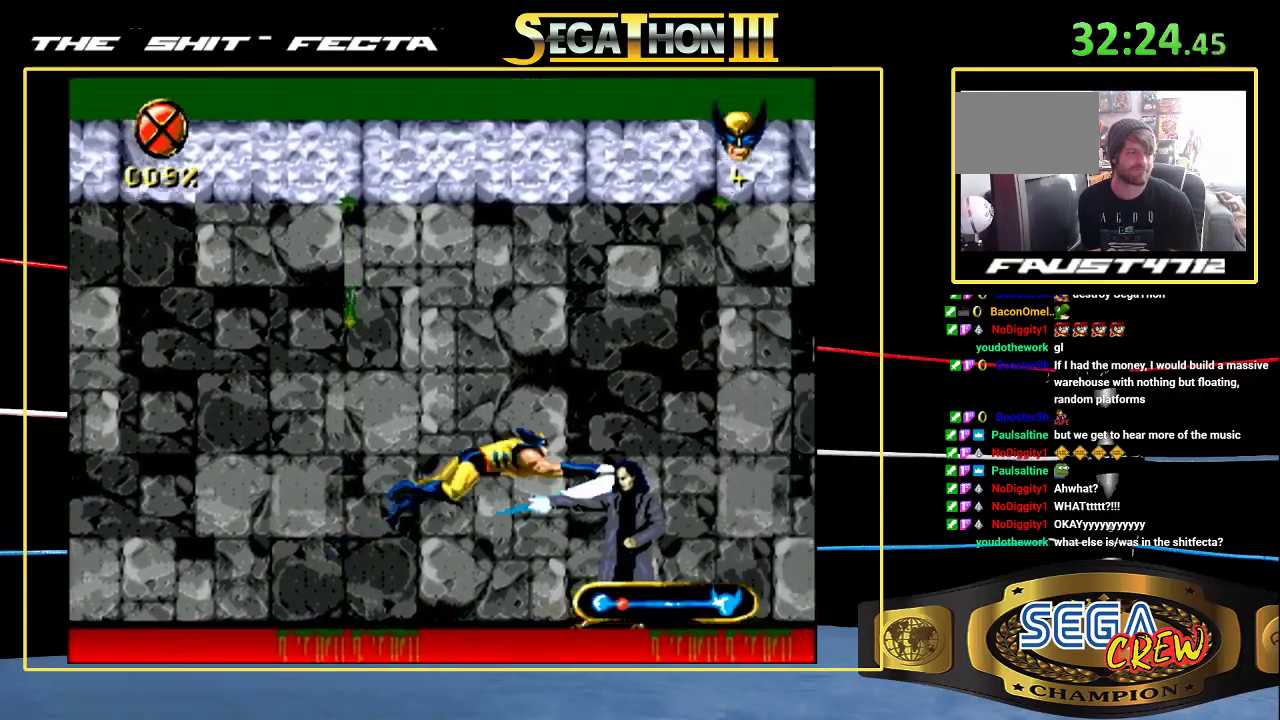
{"buttons": [], "events": [[150, "A", "down"], [350, "A", "up"], [400, "DPAD_DOWN", "up"], [450, "DPAD_RIGHT", "up"]]}
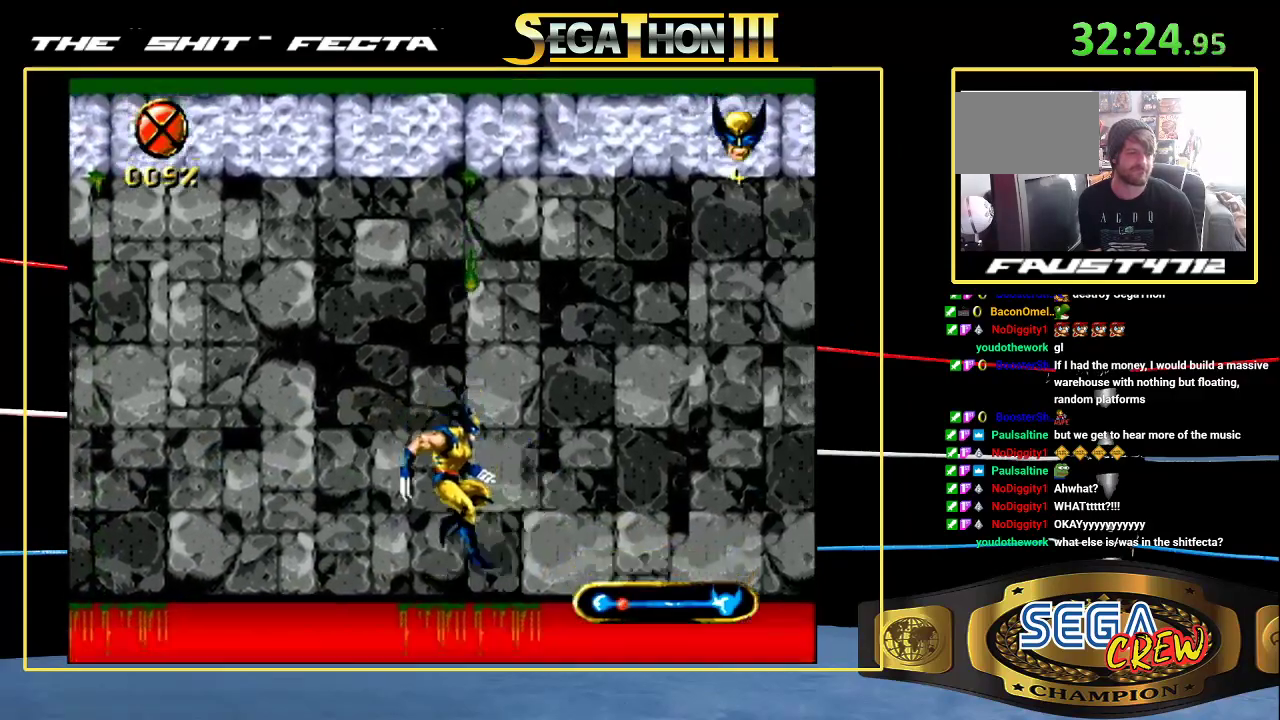
{"buttons": ["A", "DPAD_DOWN", "DPAD_RIGHT"], "events": [[350, "DPAD_DOWN", "down"], [350, "DPAD_RIGHT", "down"], [450, "A", "down"]]}
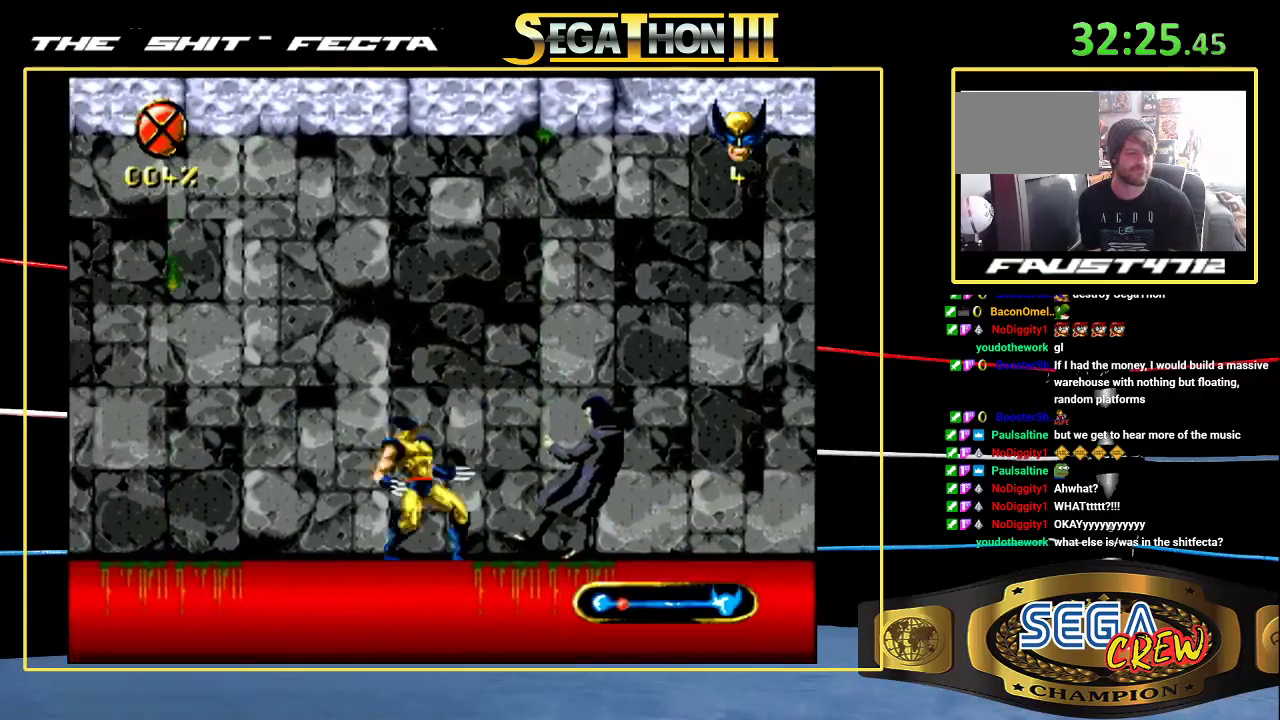
{"buttons": ["DPAD_RIGHT"], "events": [[150, "A", "up"], [200, "A", "down"], [300, "A", "up"], [300, "DPAD_DOWN", "up"]]}
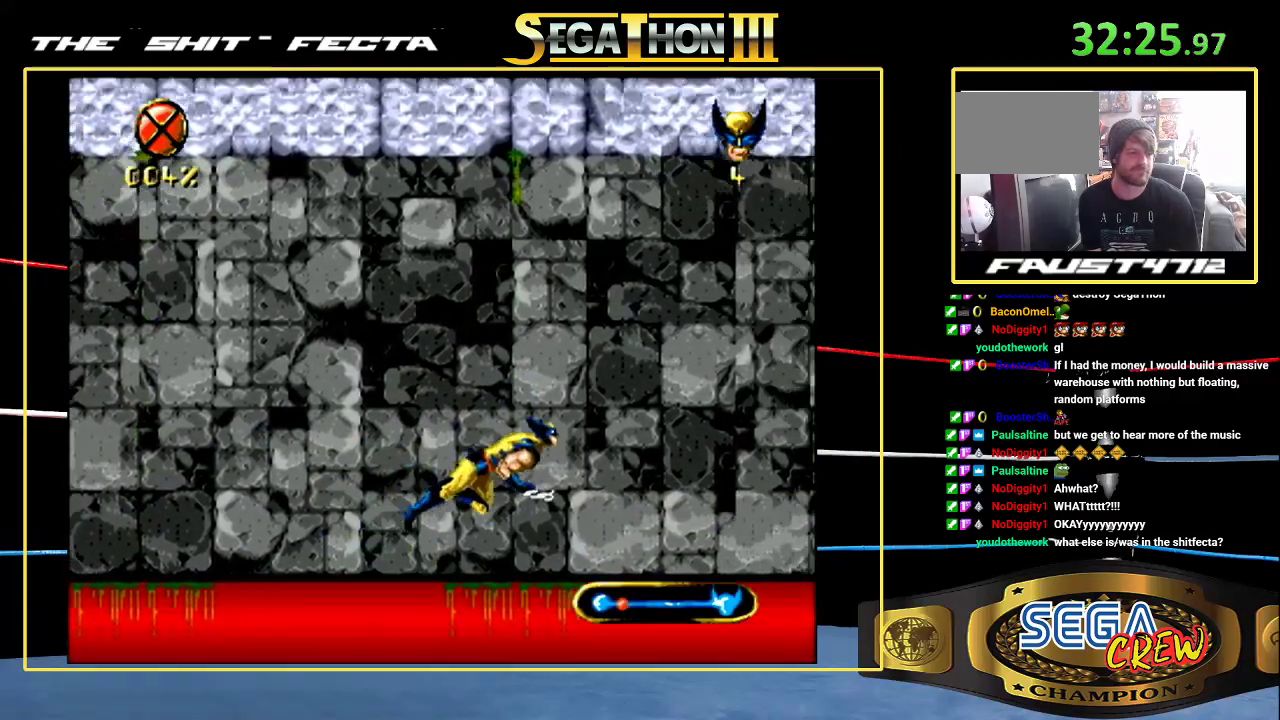
{"buttons": [], "events": [[100, "DPAD_DOWN", "down"], [300, "A", "down"], [400, "A", "up"], [500, "DPAD_DOWN", "up"], [500, "DPAD_RIGHT", "up"]]}
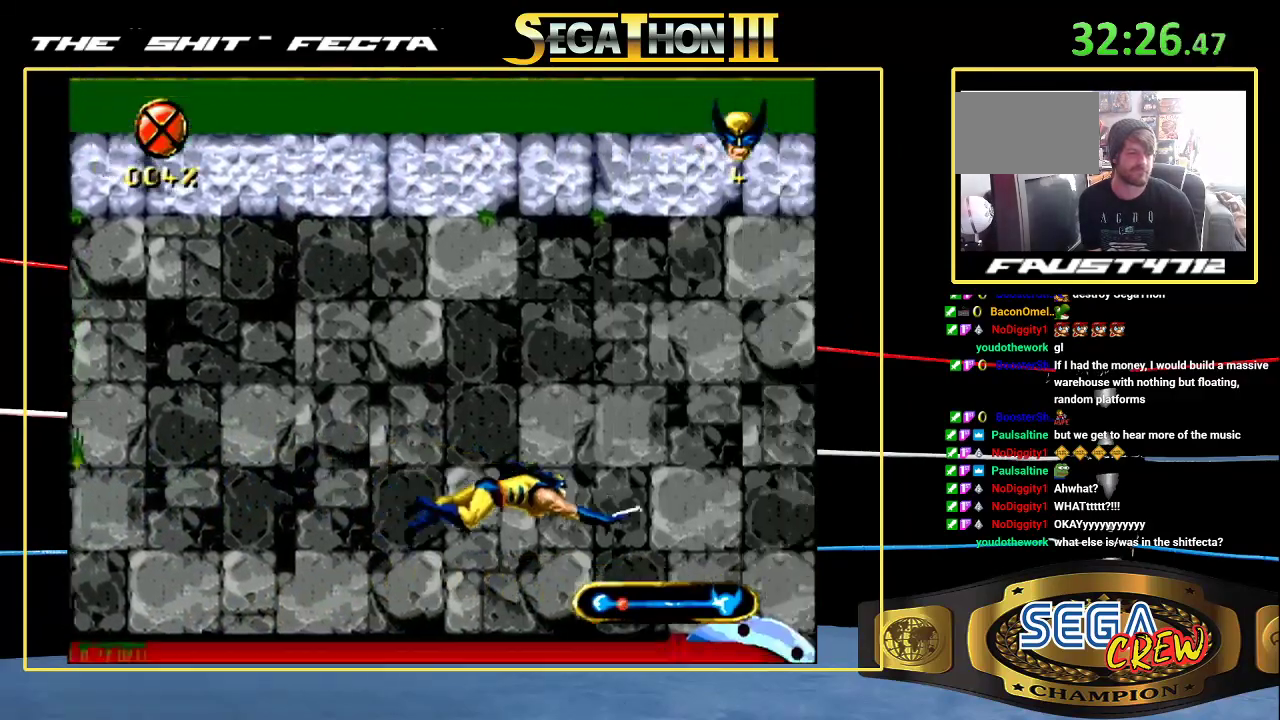
{"buttons": [], "events": []}
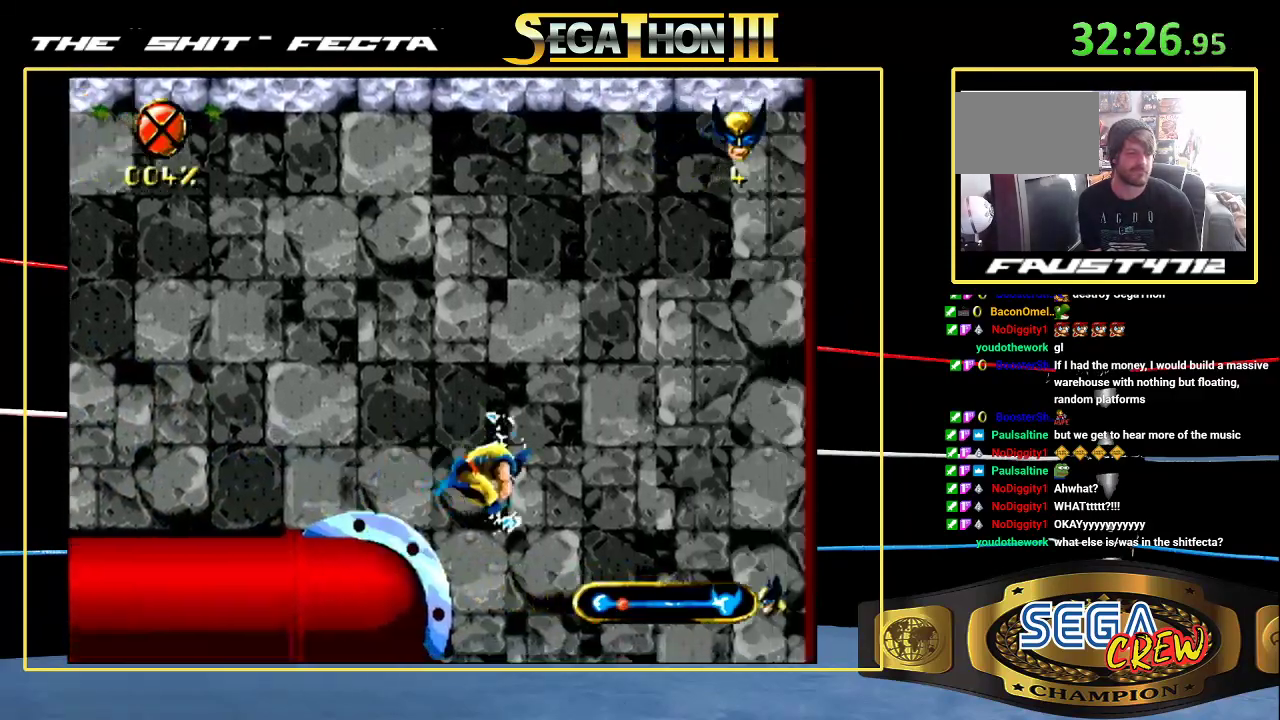
{"buttons": ["DPAD_UP", "DPAD_RIGHT"], "events": [[50, "DPAD_RIGHT", "down"], [100, "DPAD_DOWN", "down"], [217, "A", "down"], [300, "A", "up"], [350, "A", "down"], [400, "A", "up"], [467, "DPAD_DOWN", "up"], [500, "DPAD_UP", "down"]]}
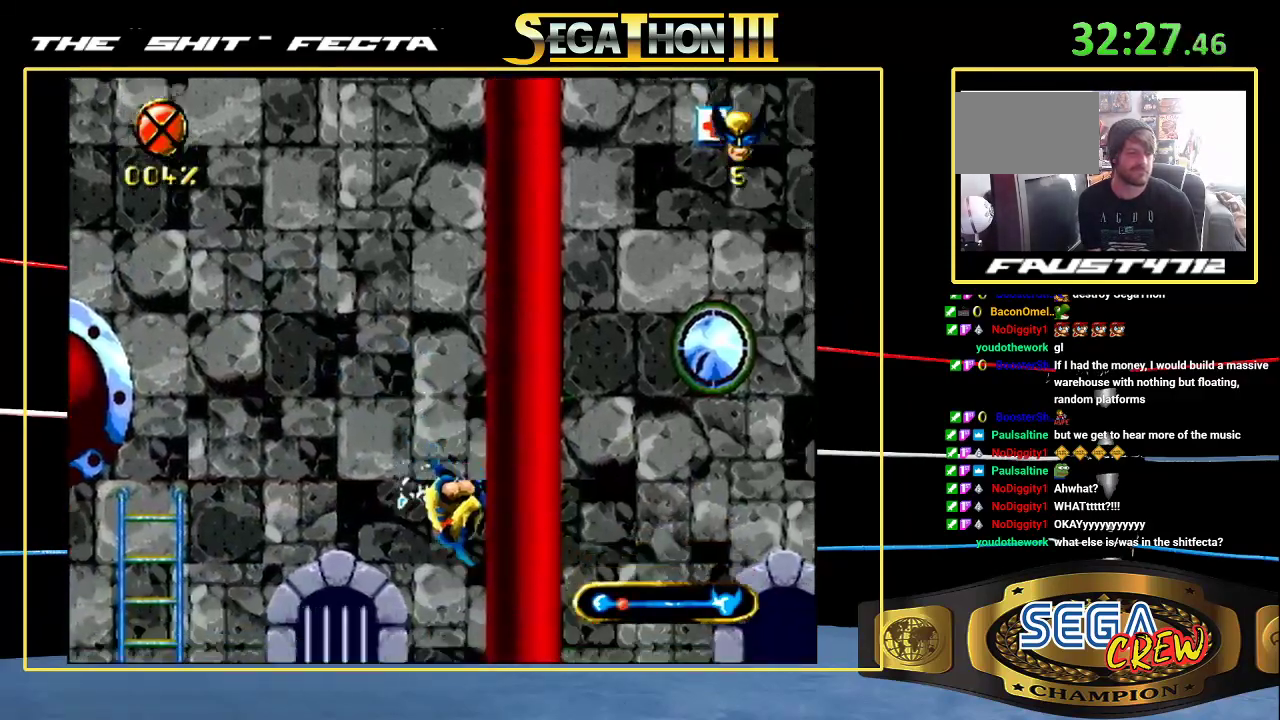
{"buttons": [], "events": [[200, "C", "down"], [300, "C", "up"], [400, "DPAD_RIGHT", "up"], [400, "DPAD_UP", "up"]]}
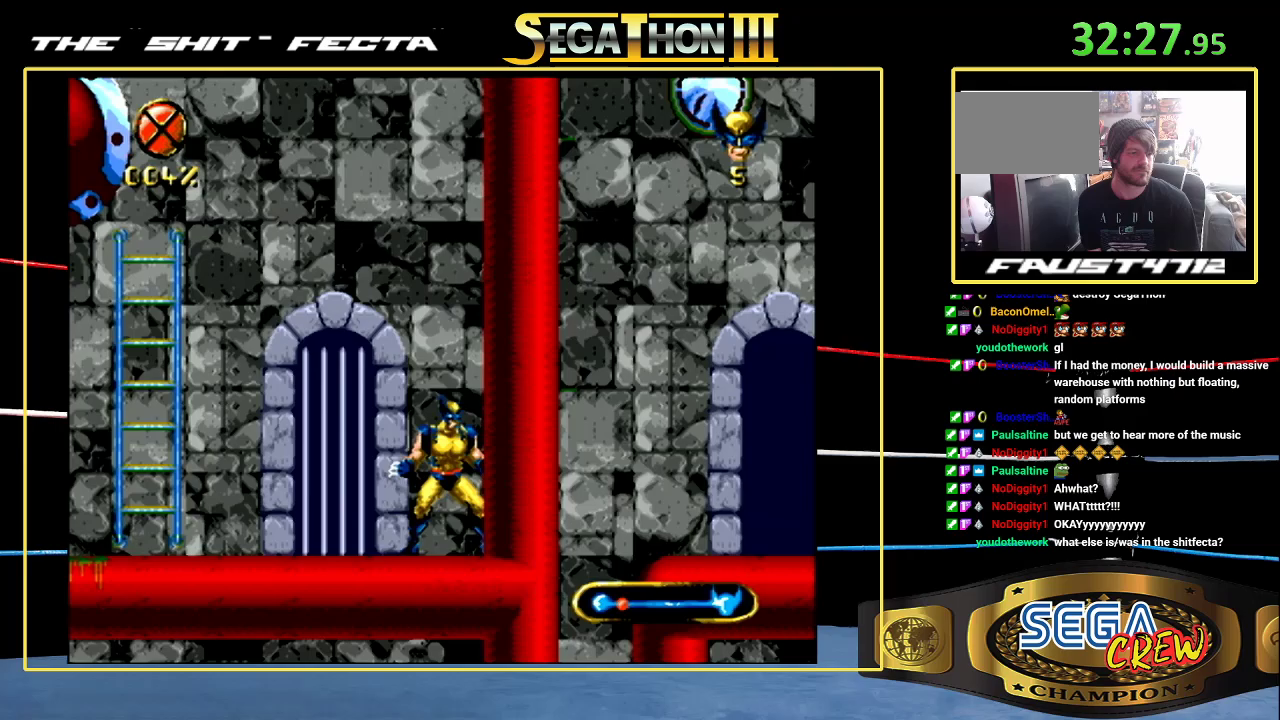
{"buttons": ["DPAD_LEFT"], "events": [[50, "DPAD_LEFT", "down"]]}
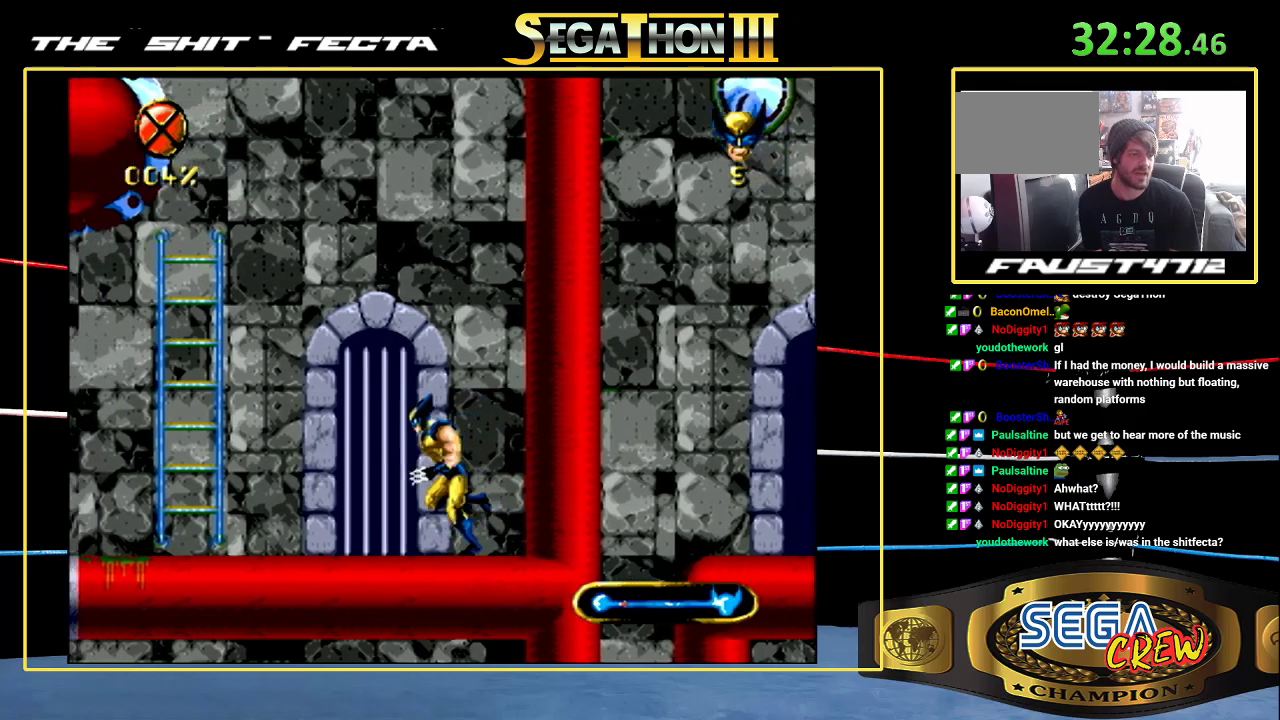
{"buttons": ["DPAD_LEFT"], "events": []}
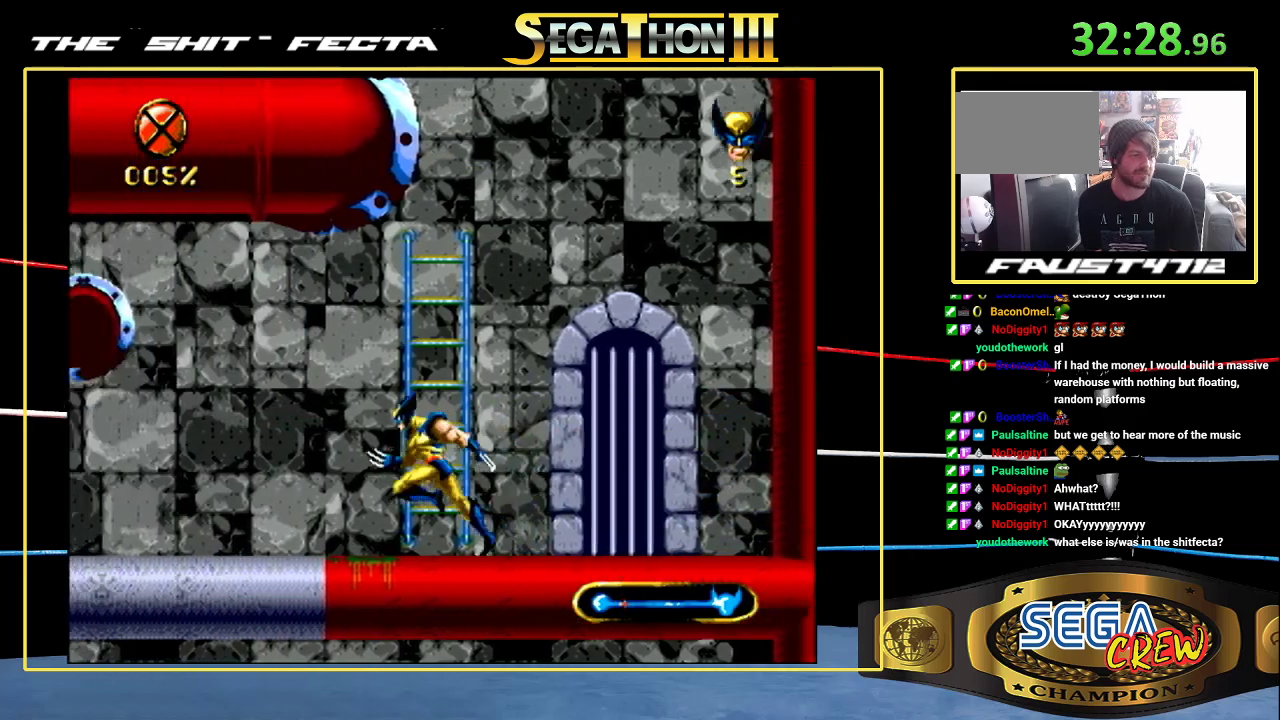
{"buttons": ["DPAD_LEFT"], "events": [[350, "A", "down"], [500, "A", "up"]]}
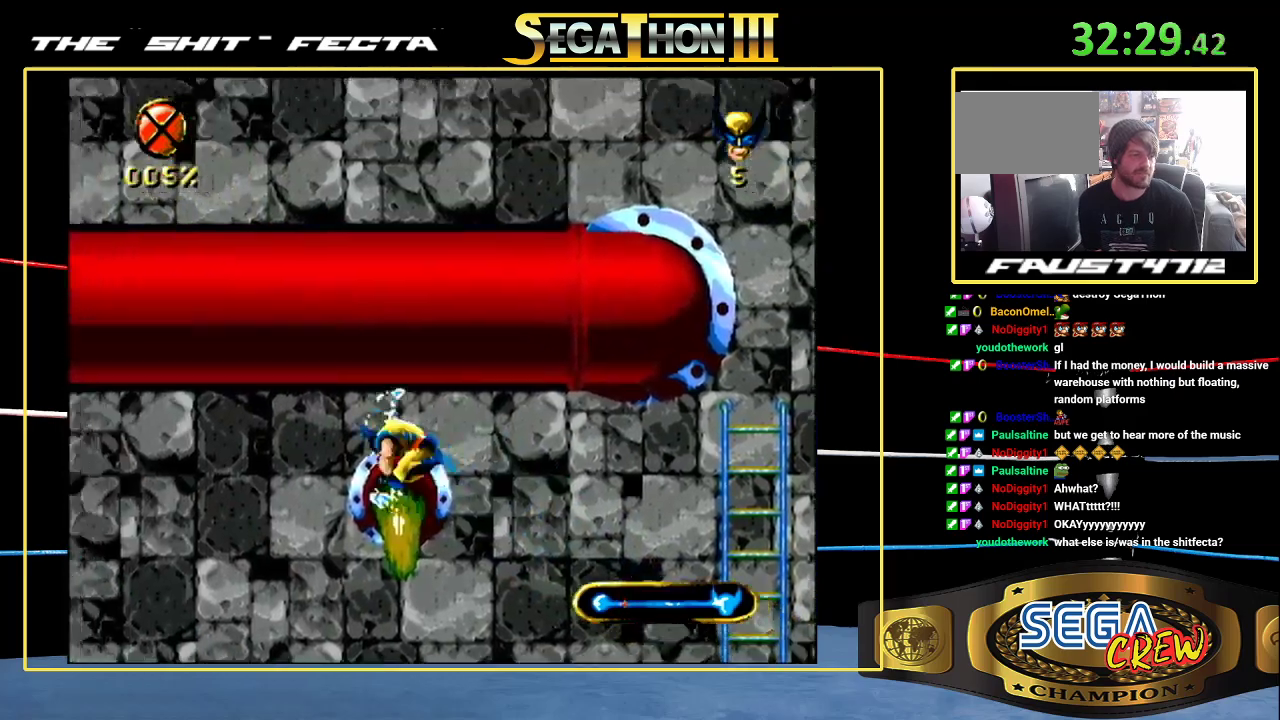
{"buttons": ["DPAD_LEFT"], "events": [[33, "A", "down"], [100, "A", "up"]]}